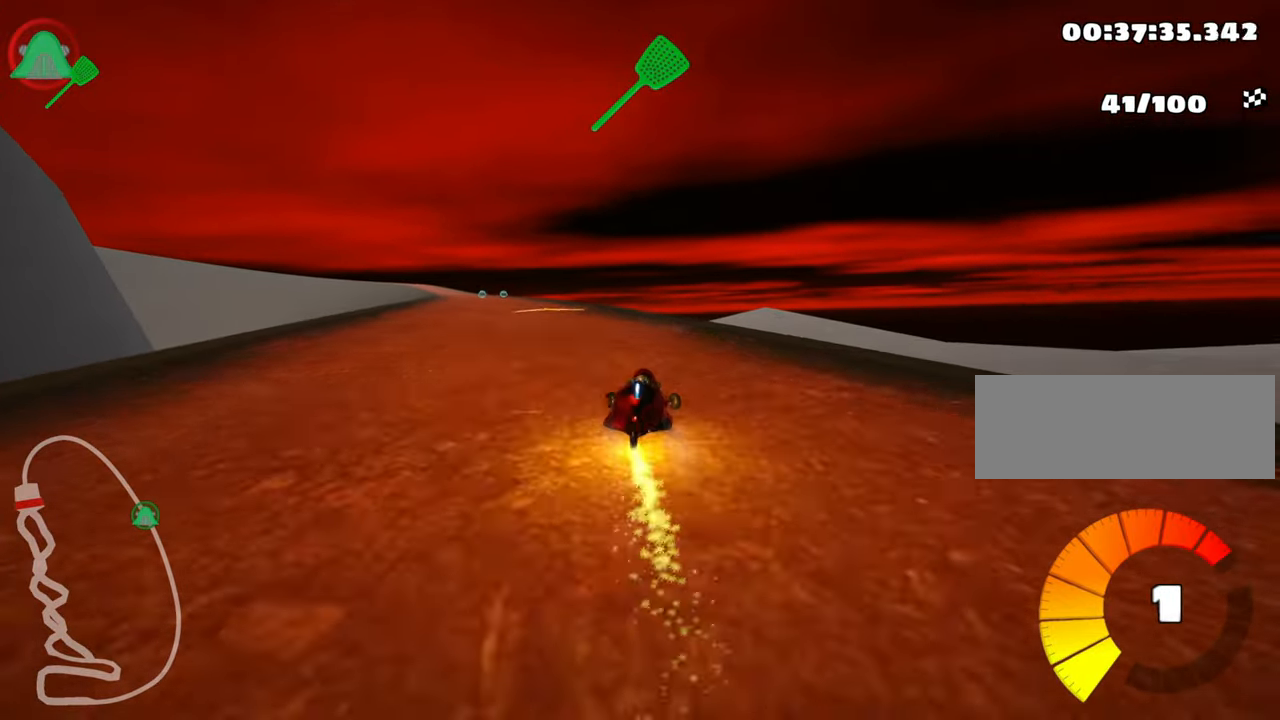
Gameplay with keyboard; each line is a JSON object with the keys held at the frame after it. "events" lists presses ("down") and releases ("up") of "down", "fire", "left", "look", "nitro", "right", "skid" and "up" between this image and that frame as [ms after this image, input, new state], when the widget could be followed in between. No other keys are recorded. Mouse input is not recorded. Key names are as the overlay labels them; some are game actions (e.g. jump) rather than physical keys.
{"keys": ["left", "up"], "events": [[66, "nitro", "up"], [150, "left", "up"], [433, "left", "down"]]}
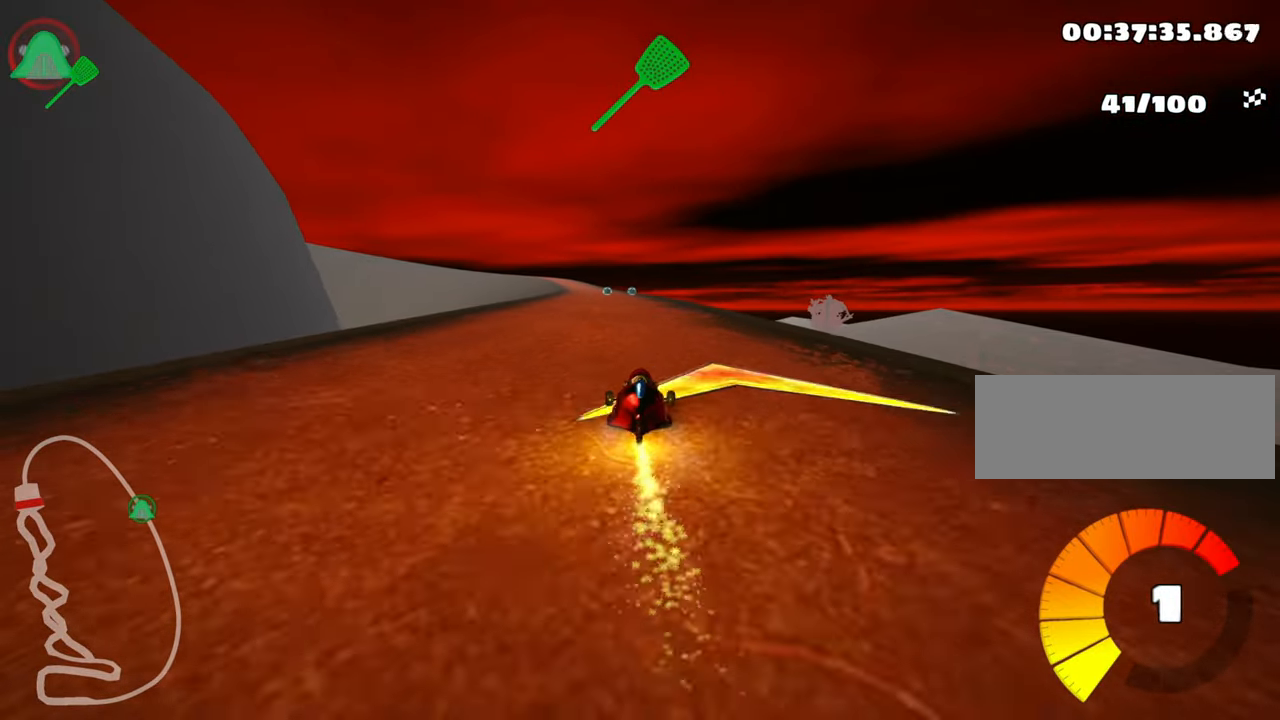
{"keys": ["right", "skid", "up"], "events": [[383, "left", "up"], [416, "skid", "down"], [450, "right", "down"]]}
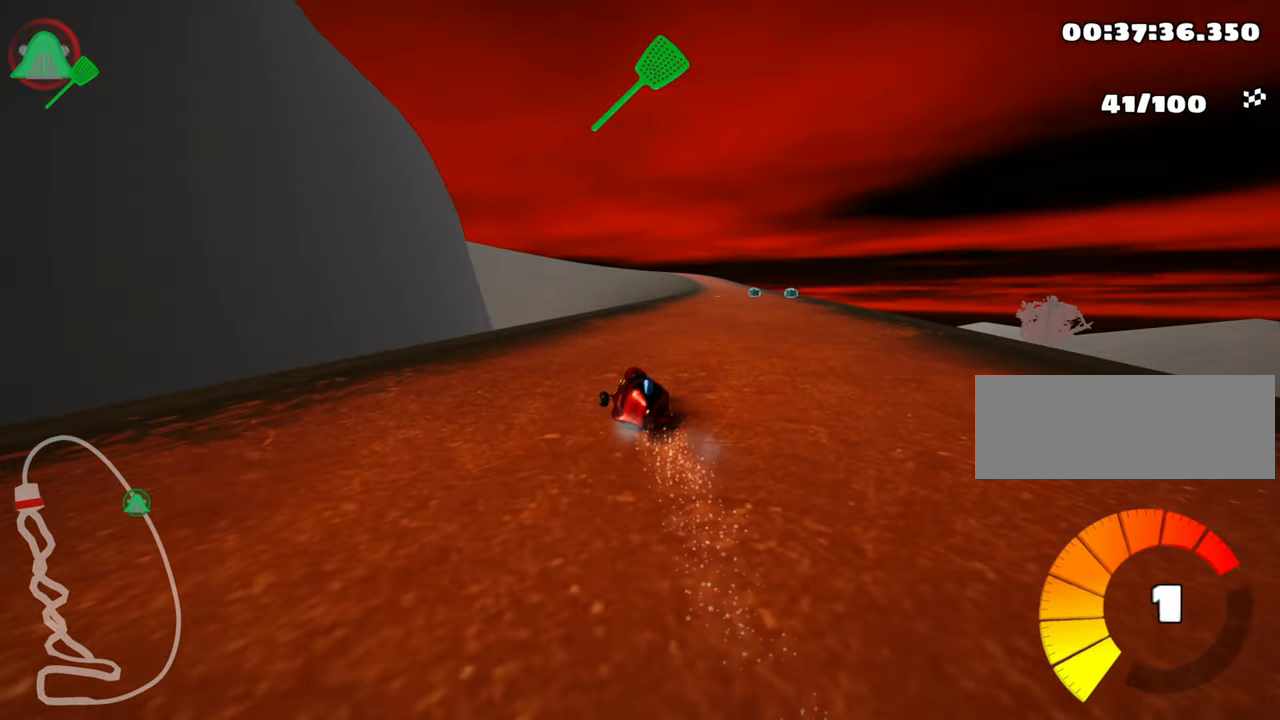
{"keys": ["skid", "up"], "events": [[116, "right", "up"], [133, "left", "down"], [316, "left", "up"], [333, "right", "down"], [483, "right", "up"]]}
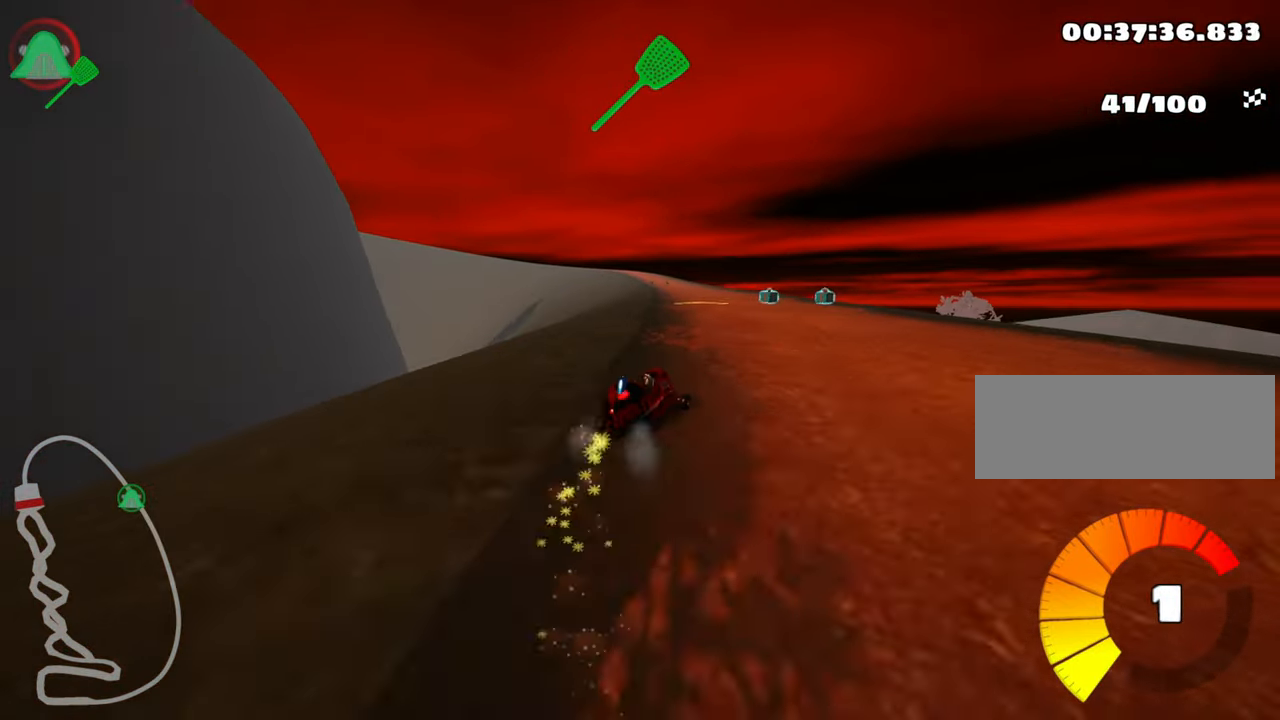
{"keys": ["left", "skid", "up"], "events": [[16, "left", "down"]]}
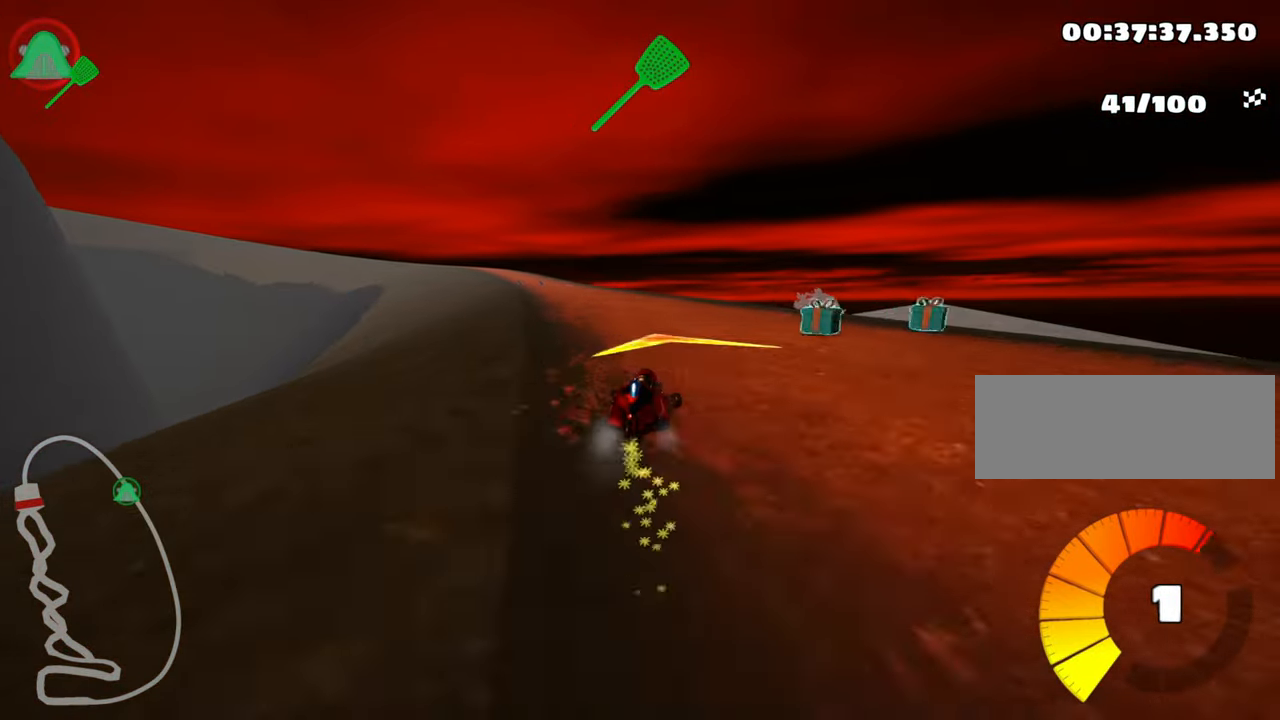
{"keys": ["left", "skid", "up"], "events": [[167, "fire", "down"], [167, "left", "up"], [167, "right", "down"], [167, "skid", "up"], [317, "fire", "up"], [367, "right", "up"], [400, "skid", "down"], [417, "left", "down"]]}
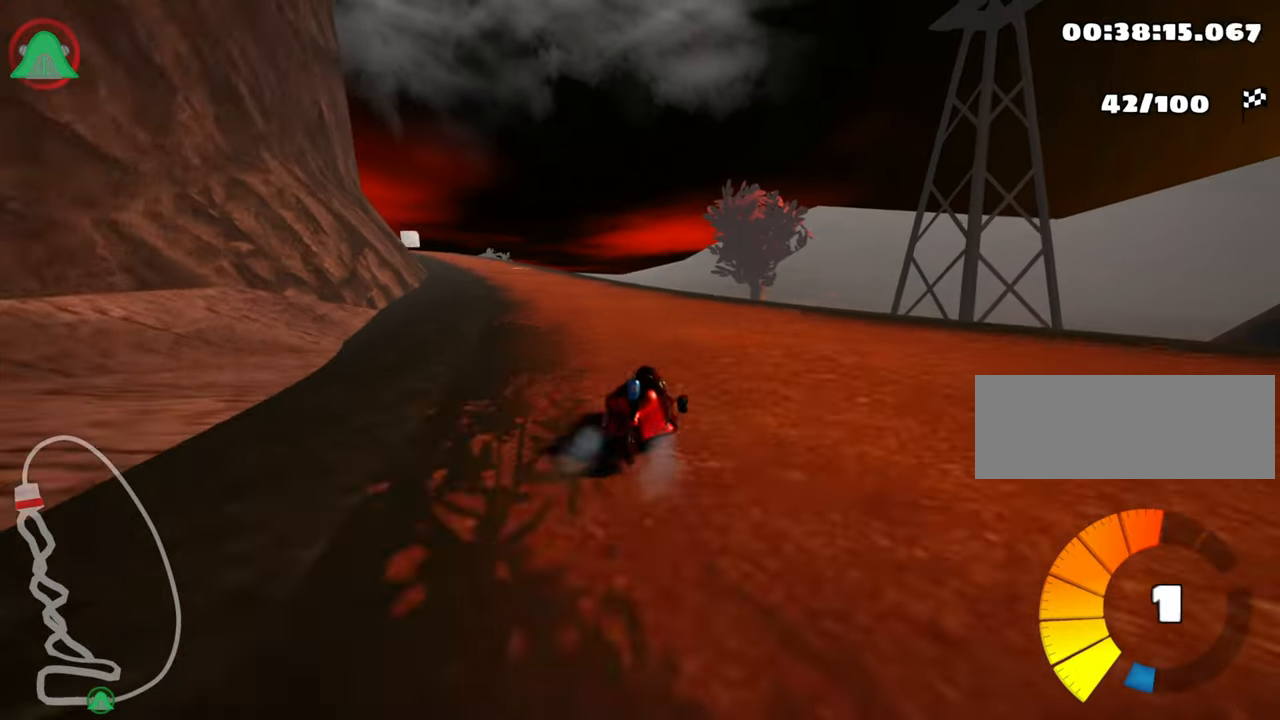
{"keys": ["right", "skid", "up"], "events": [[100, "left", "up"], [117, "right", "down"]]}
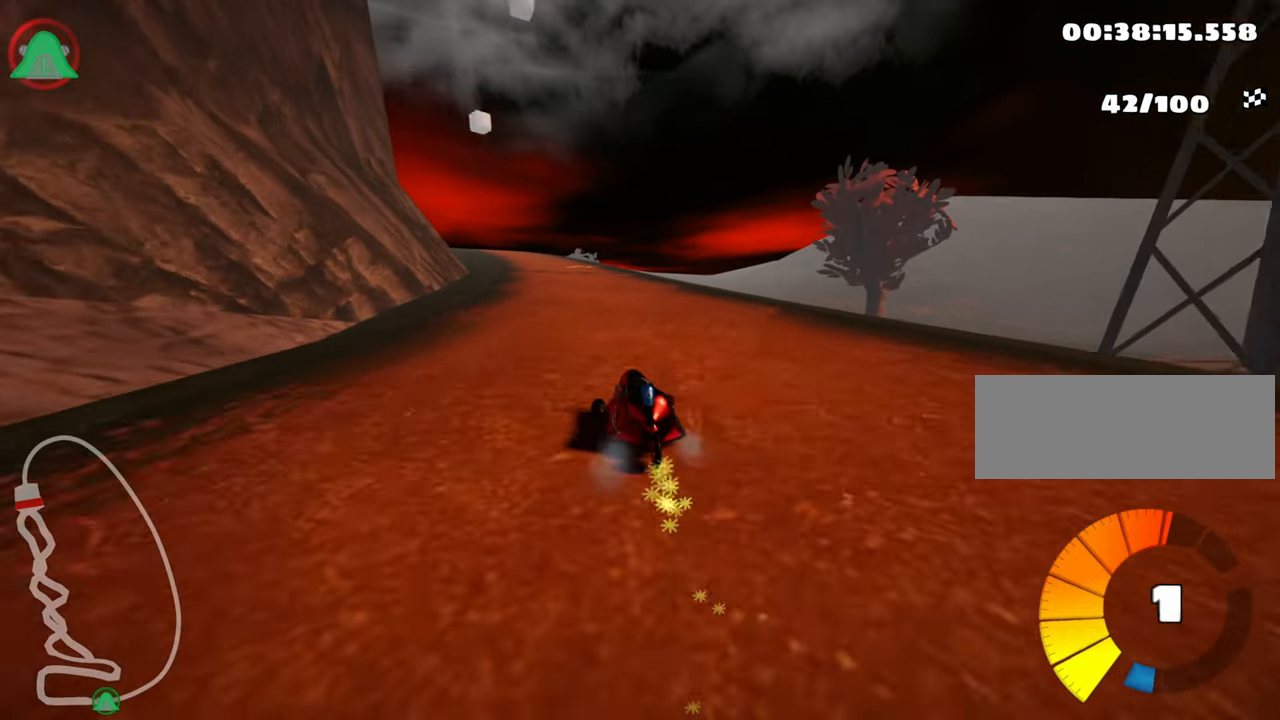
{"keys": ["right", "skid", "up"], "events": []}
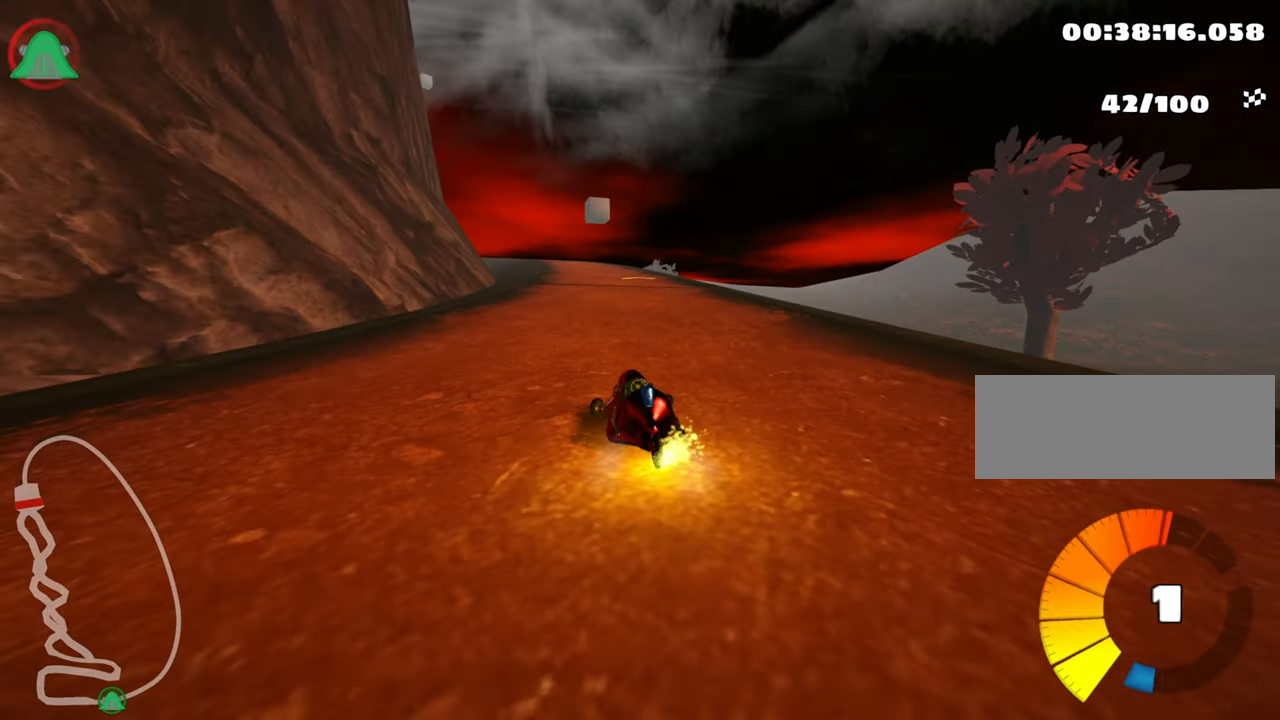
{"keys": ["right", "skid", "up"], "events": []}
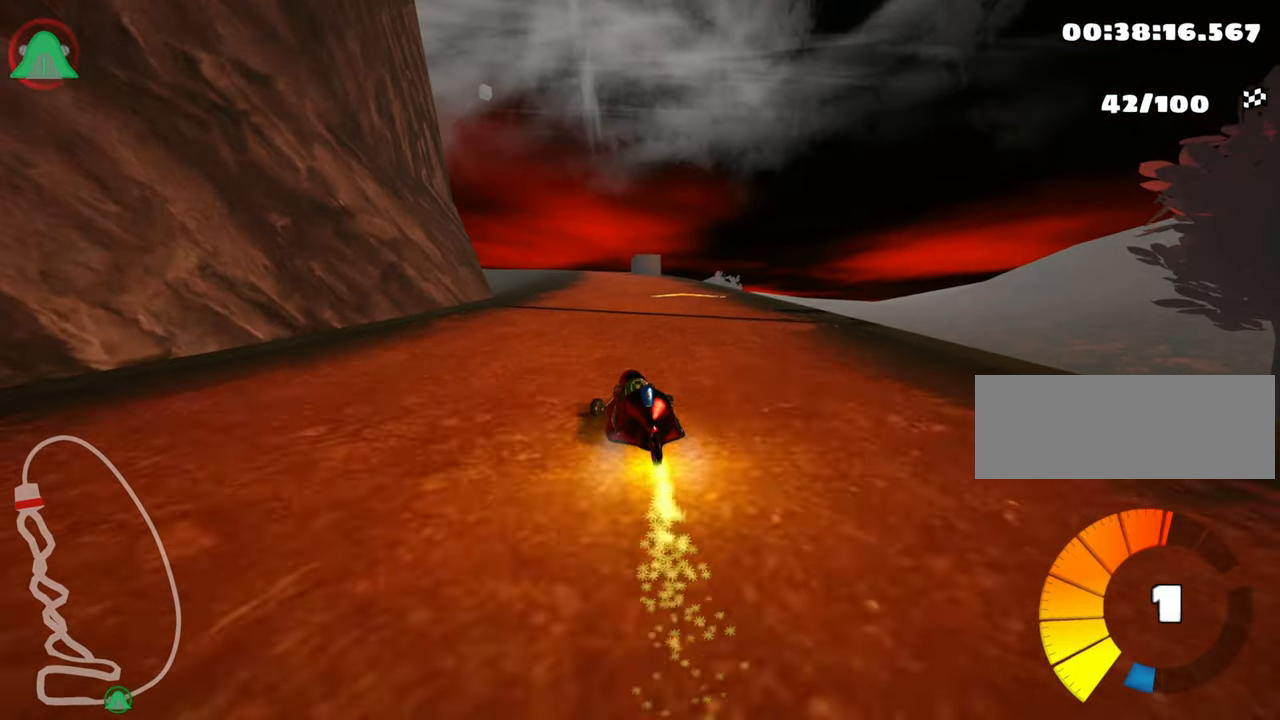
{"keys": ["up"], "events": [[100, "skid", "up"], [183, "right", "up"]]}
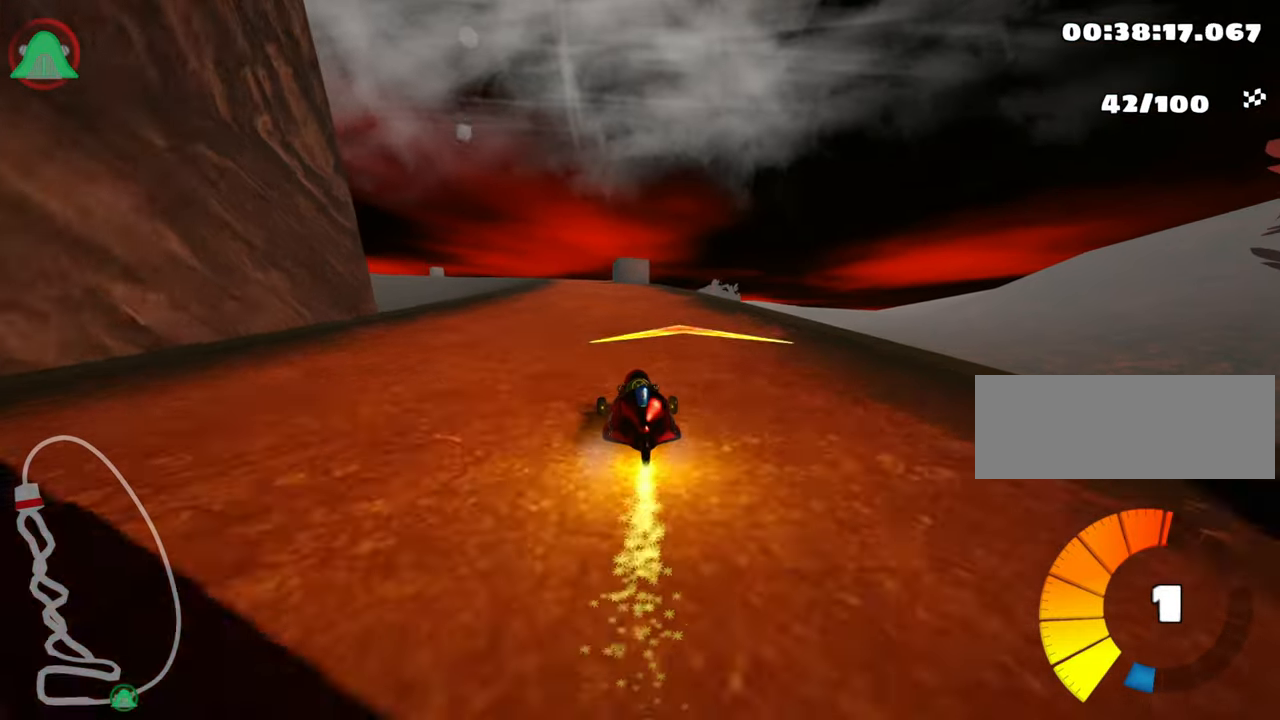
{"keys": ["up"], "events": [[133, "left", "down"], [133, "nitro", "down"], [267, "nitro", "up"], [417, "left", "up"]]}
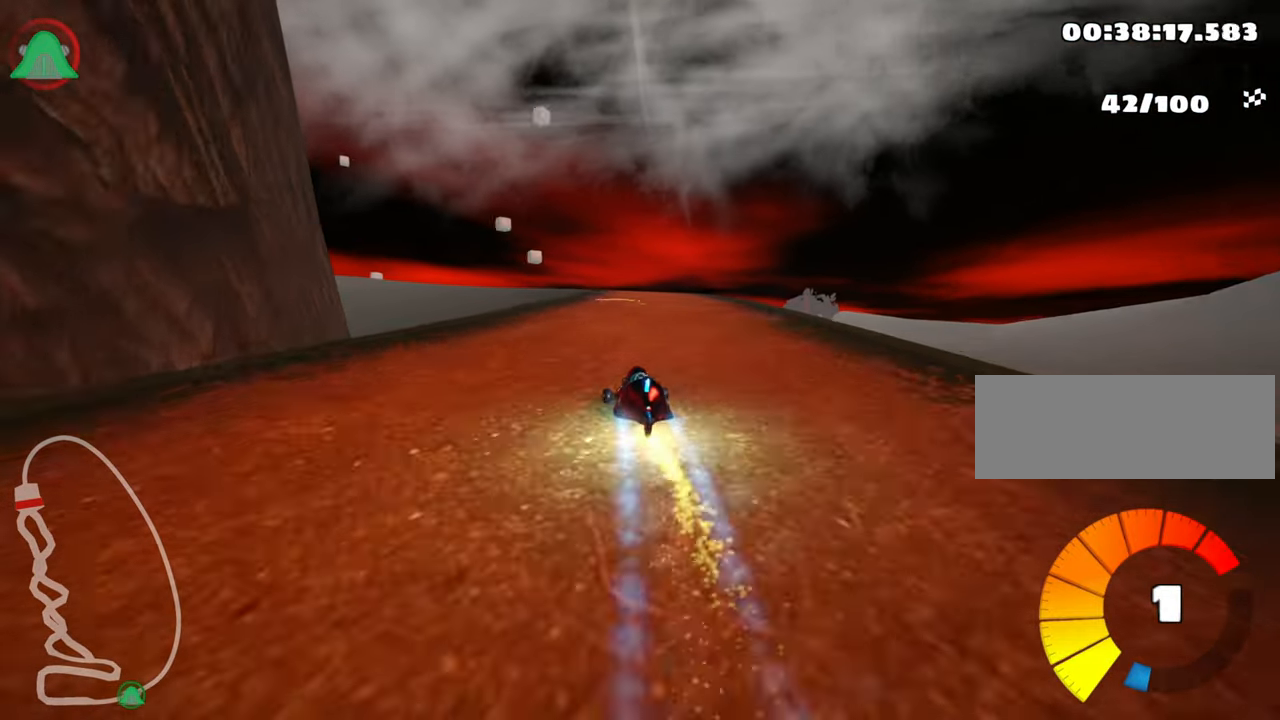
{"keys": ["right", "up"], "events": [[33, "right", "down"]]}
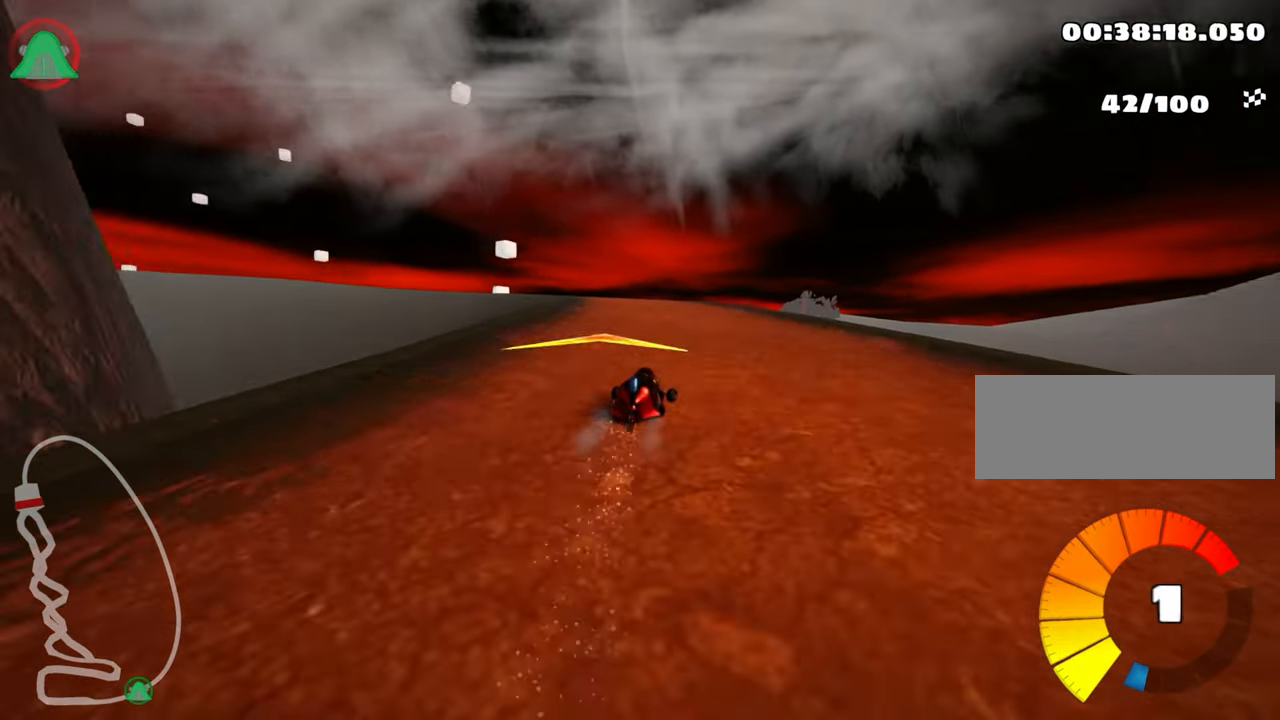
{"keys": ["left", "skid", "up"], "events": [[17, "right", "up"], [33, "left", "down"], [67, "skid", "down"]]}
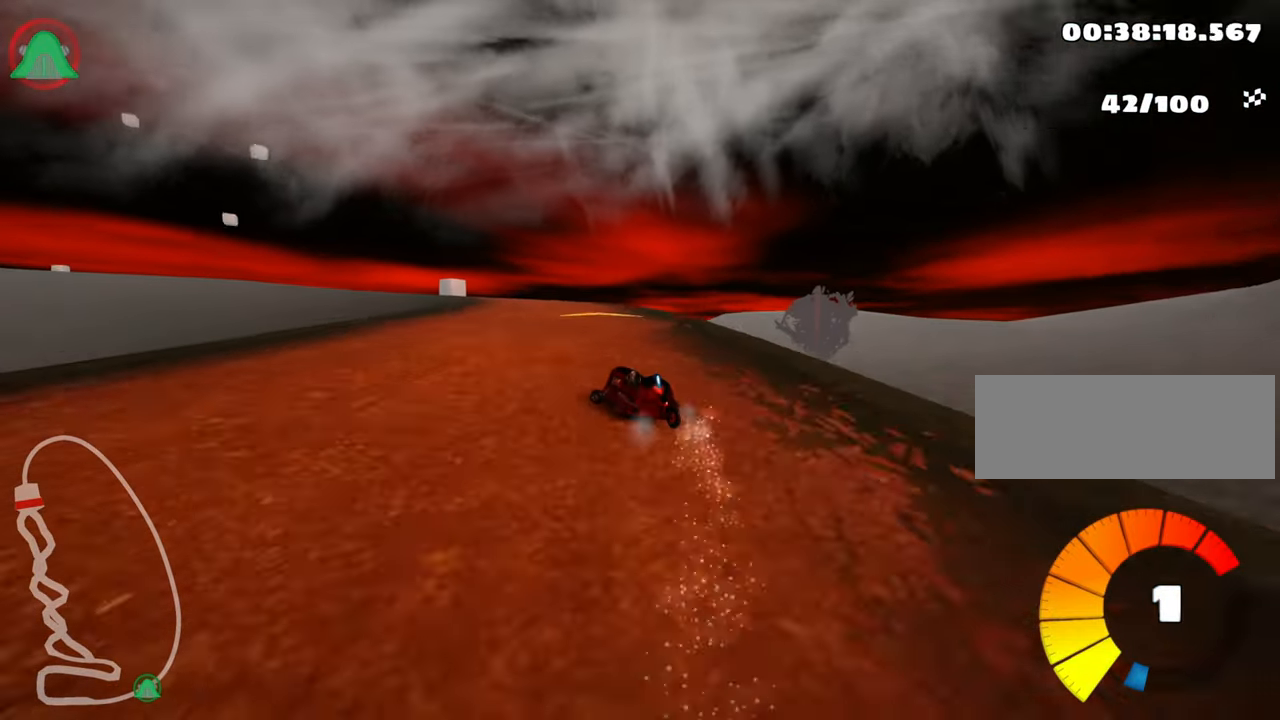
{"keys": ["right", "skid", "up"], "events": [[100, "right", "down"], [133, "left", "up"]]}
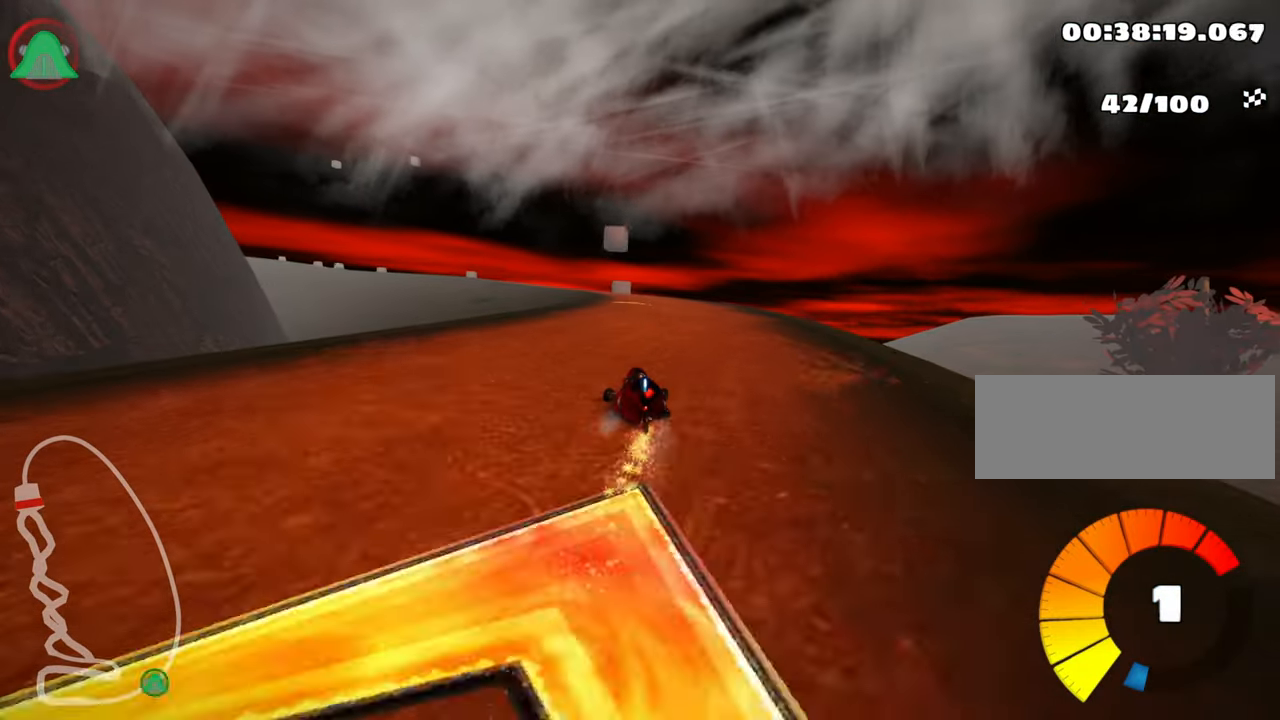
{"keys": ["right", "skid", "up"], "events": [[200, "left", "down"], [283, "right", "up"], [367, "right", "down"], [400, "left", "up"]]}
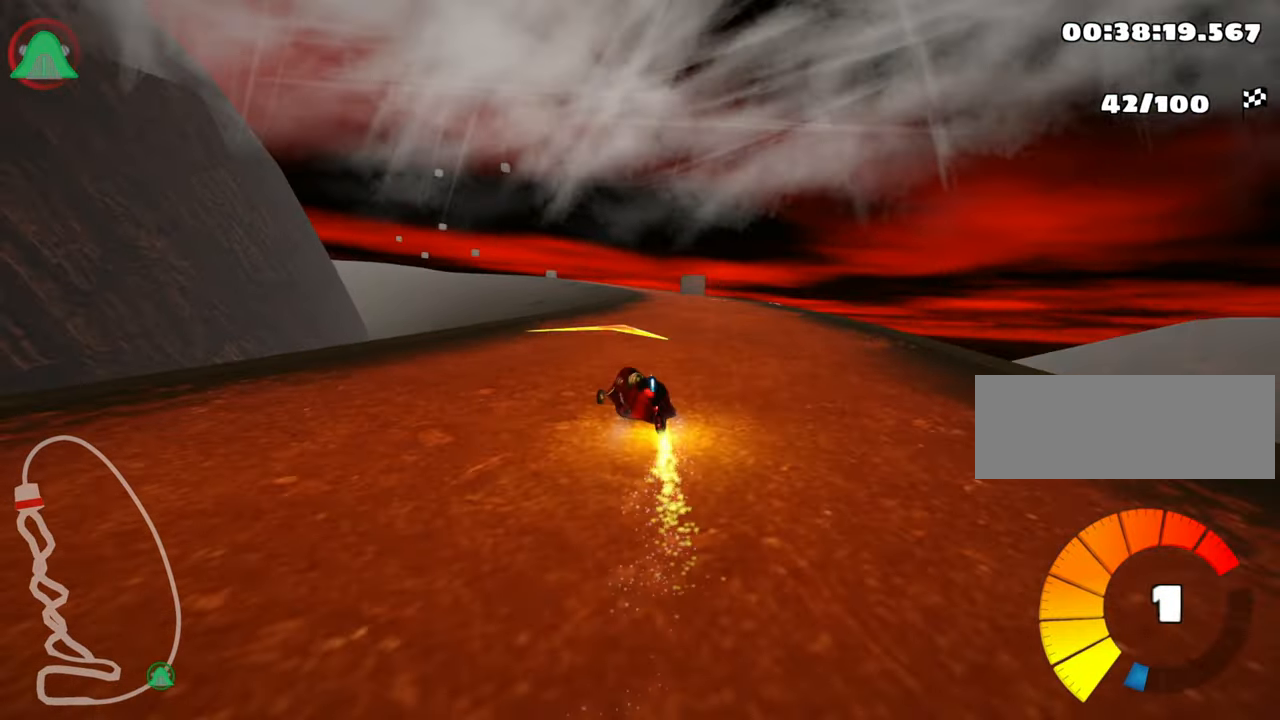
{"keys": ["up"], "events": [[133, "skid", "up"], [184, "nitro", "down"], [317, "nitro", "up"], [367, "right", "up"]]}
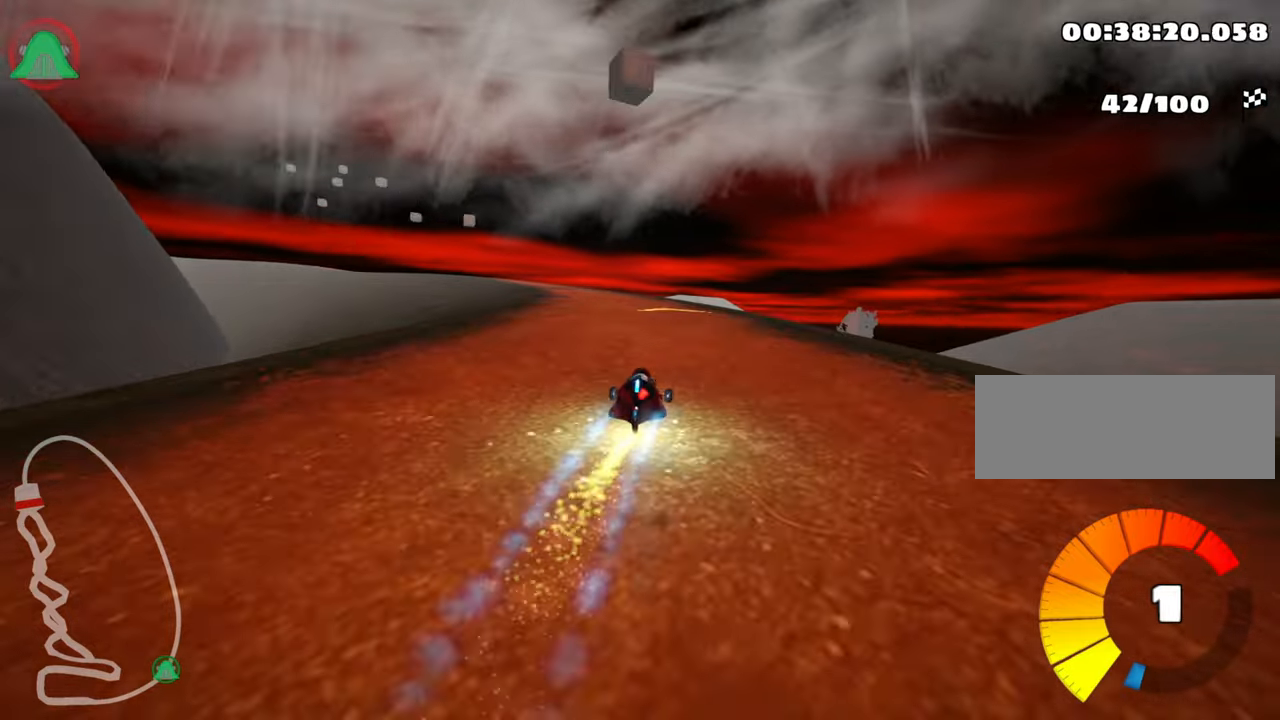
{"keys": ["left", "up"], "events": [[67, "left", "down"], [167, "skid", "down"], [300, "skid", "up"]]}
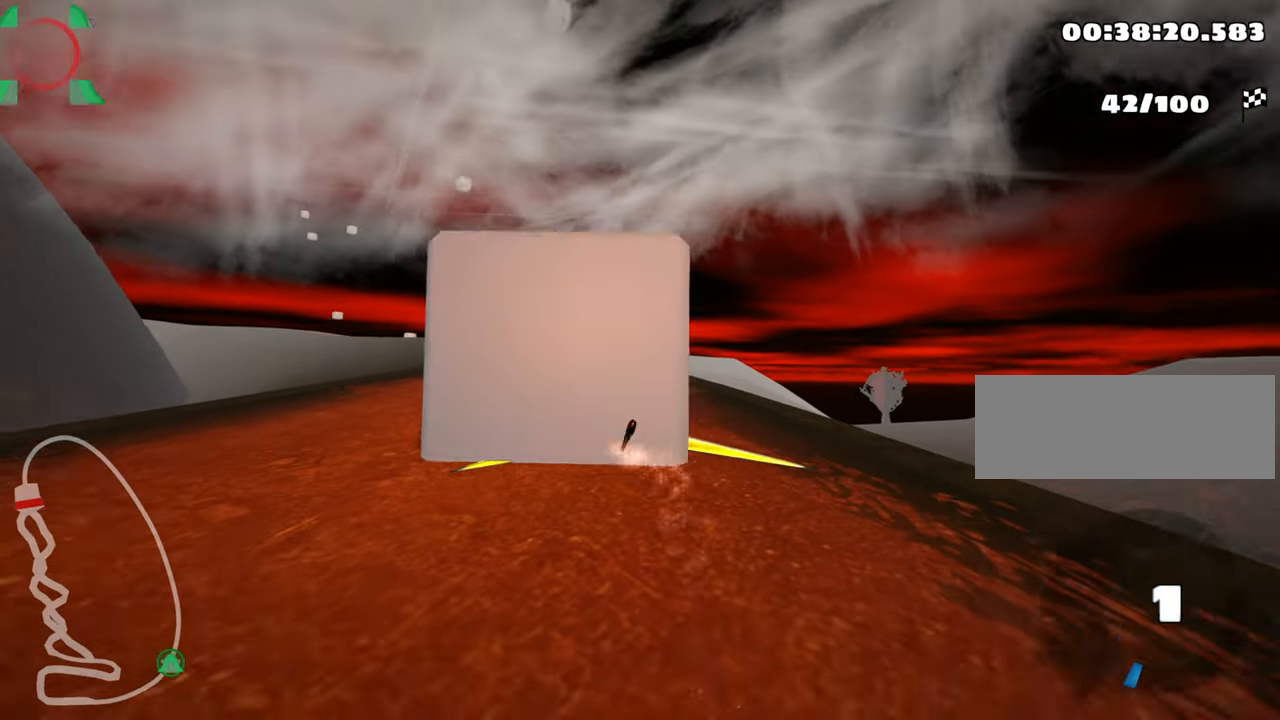
{"keys": ["up"], "events": [[17, "left", "up"]]}
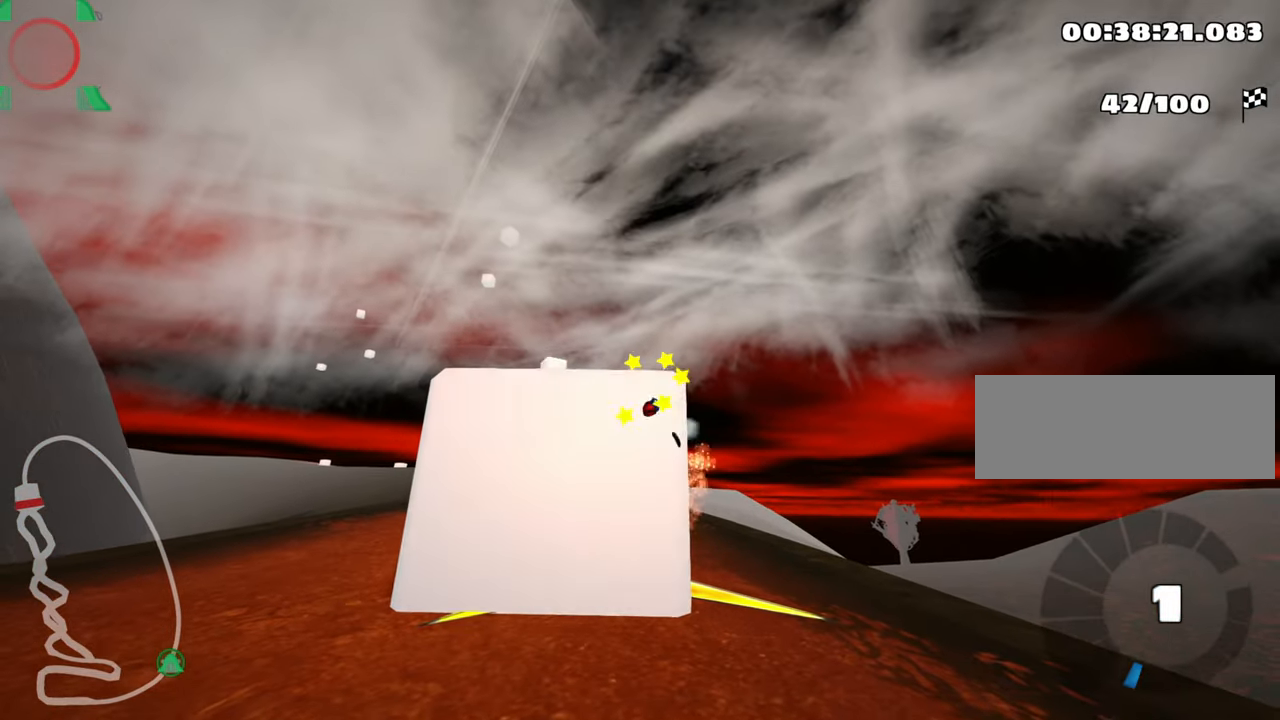
{"keys": ["right", "up"], "events": [[450, "right", "down"]]}
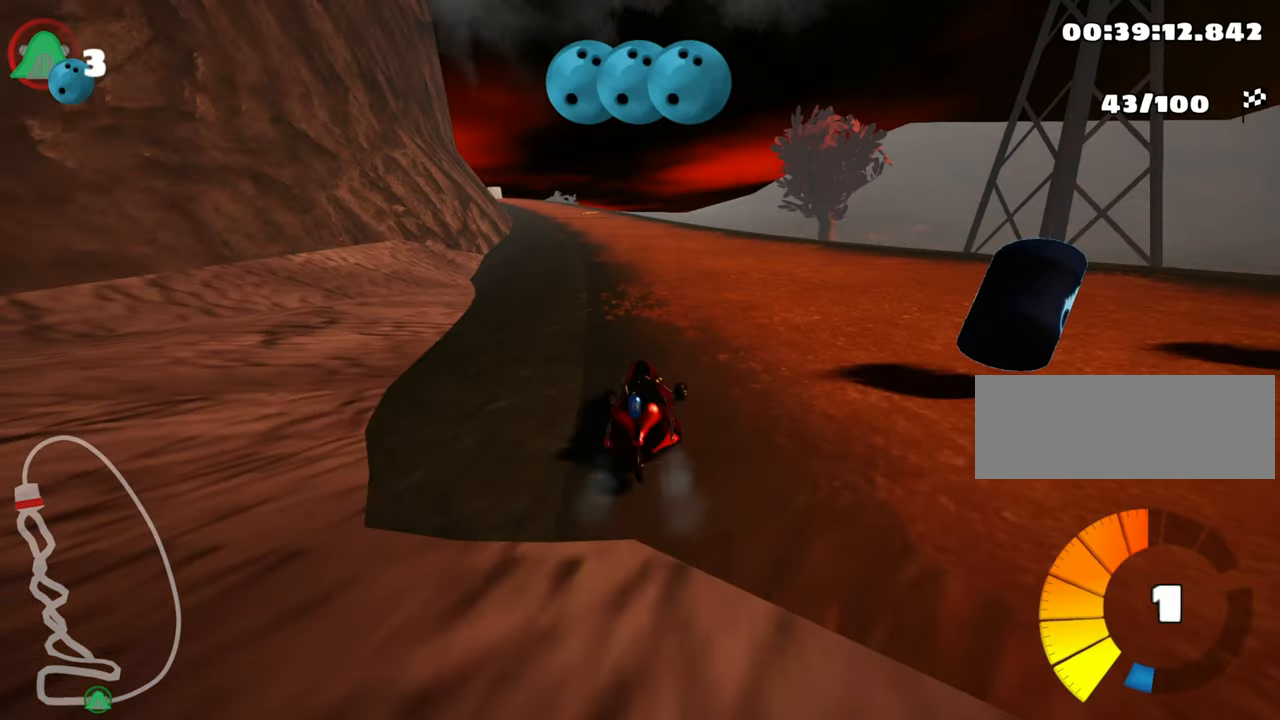
{"keys": ["right", "skid", "up"], "events": [[167, "right", "up"], [200, "left", "down"], [200, "skid", "down"], [400, "left", "up"], [417, "right", "down"]]}
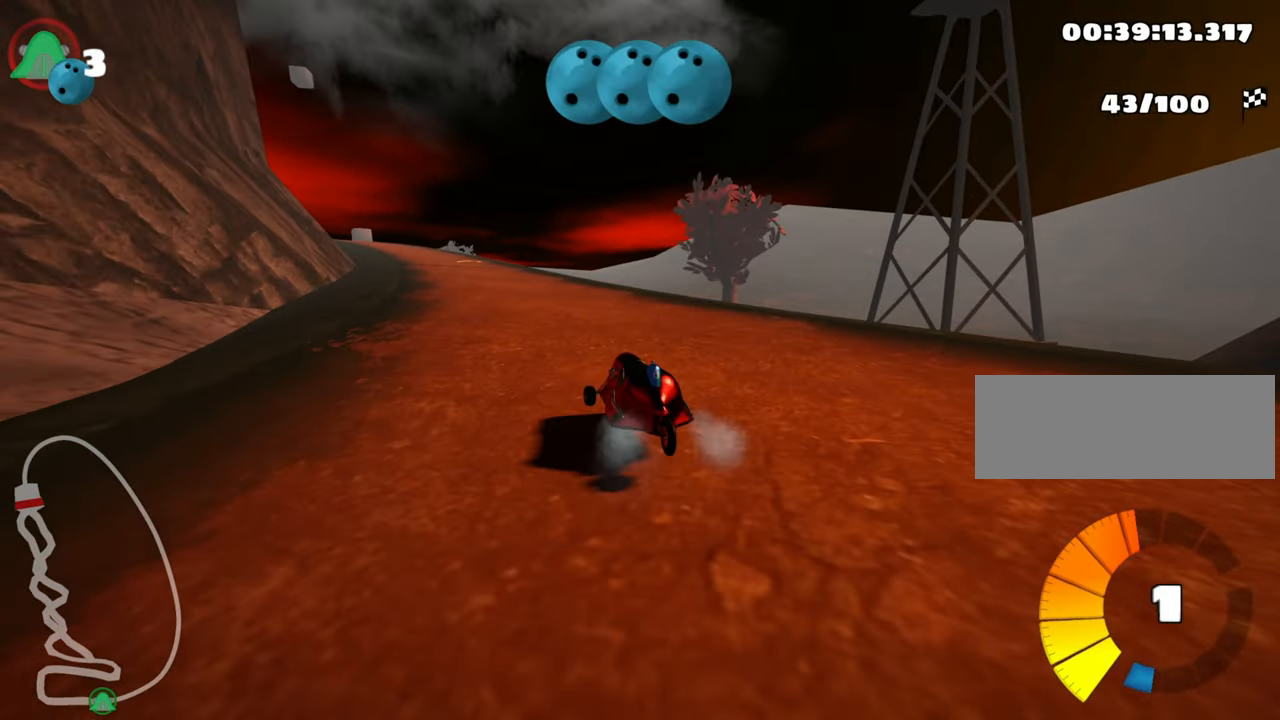
{"keys": ["right", "skid", "up"], "events": [[267, "nitro", "down"], [450, "nitro", "up"]]}
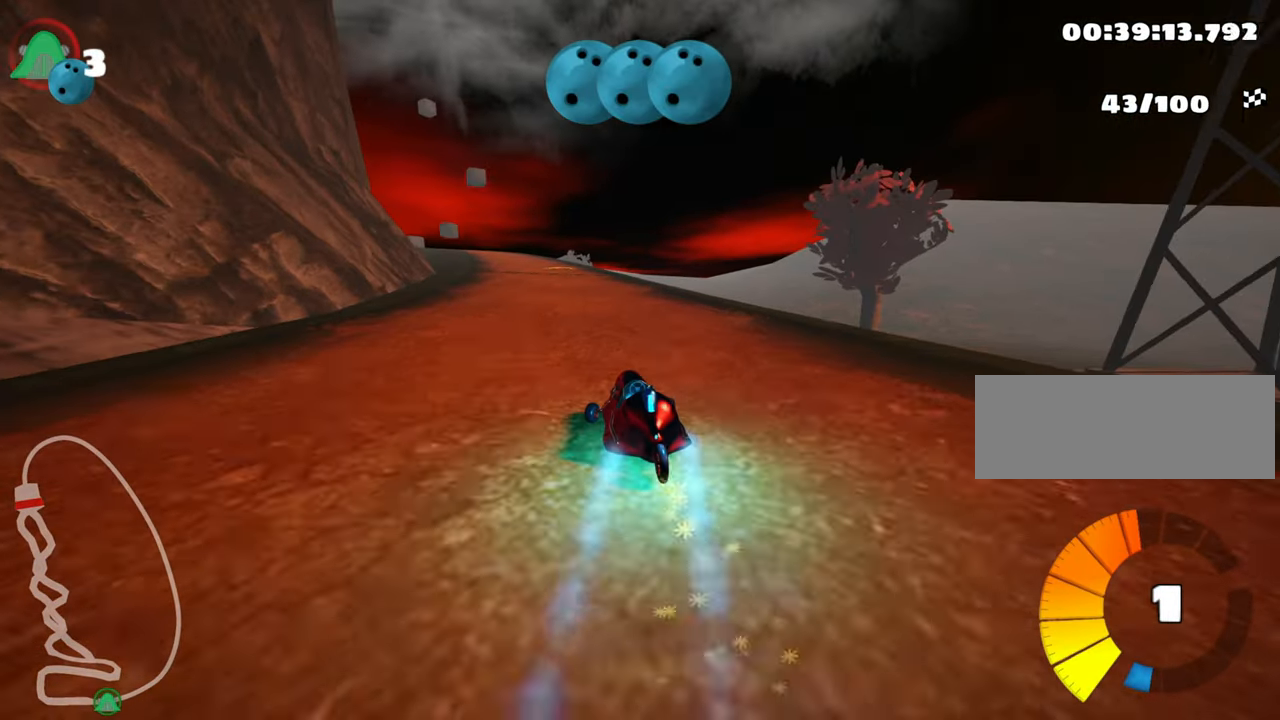
{"keys": ["right", "skid", "up"], "events": [[334, "right", "up"], [350, "left", "down"], [434, "left", "up"], [467, "right", "down"]]}
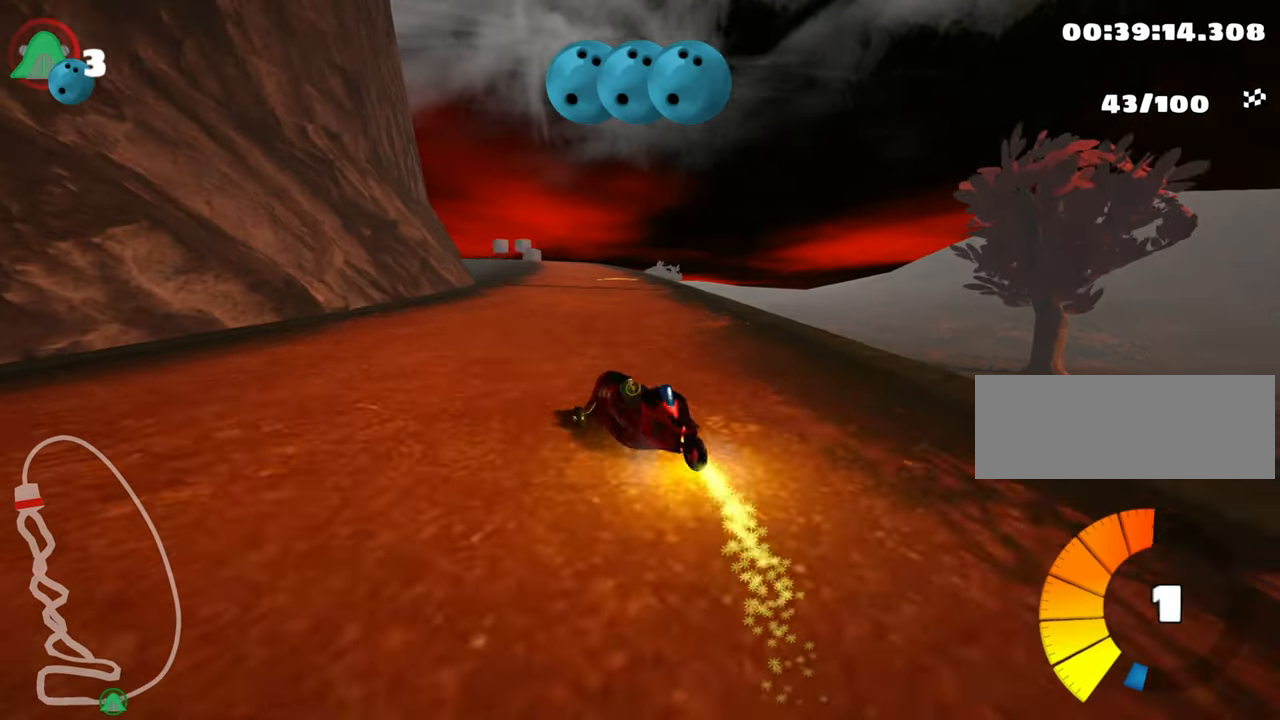
{"keys": ["right", "skid", "up"], "events": []}
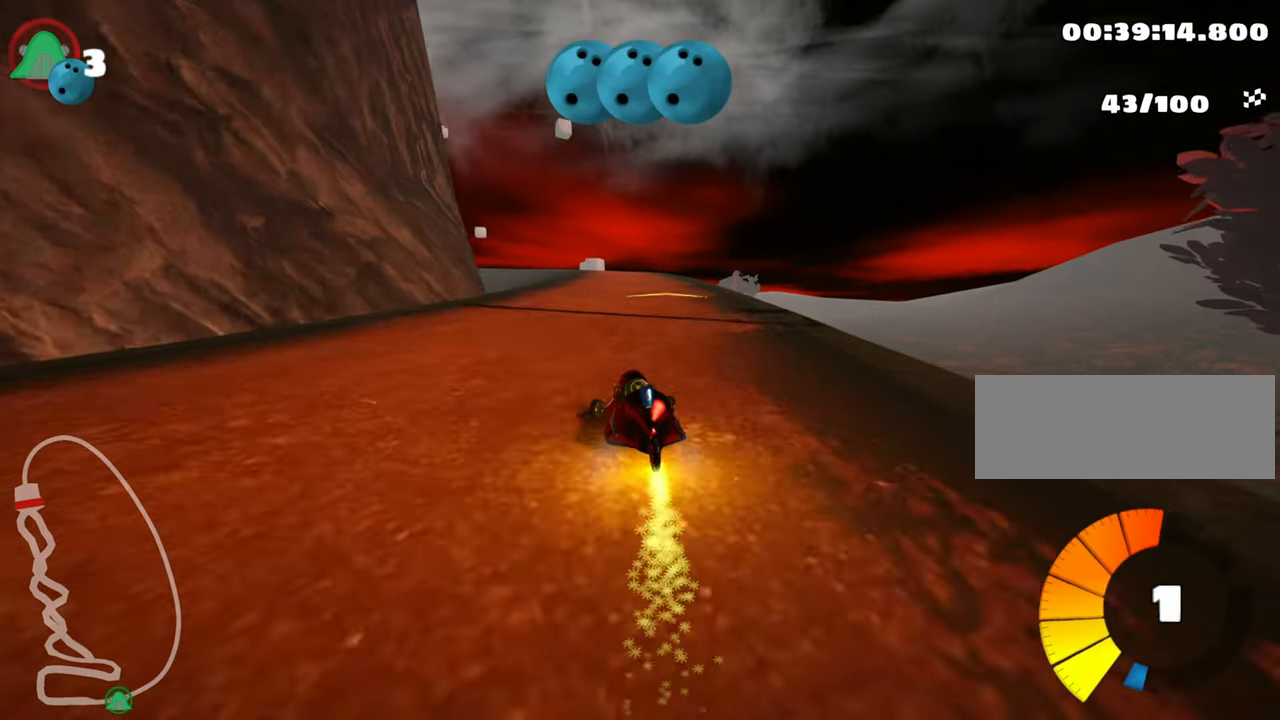
{"keys": ["right", "skid", "up"], "events": []}
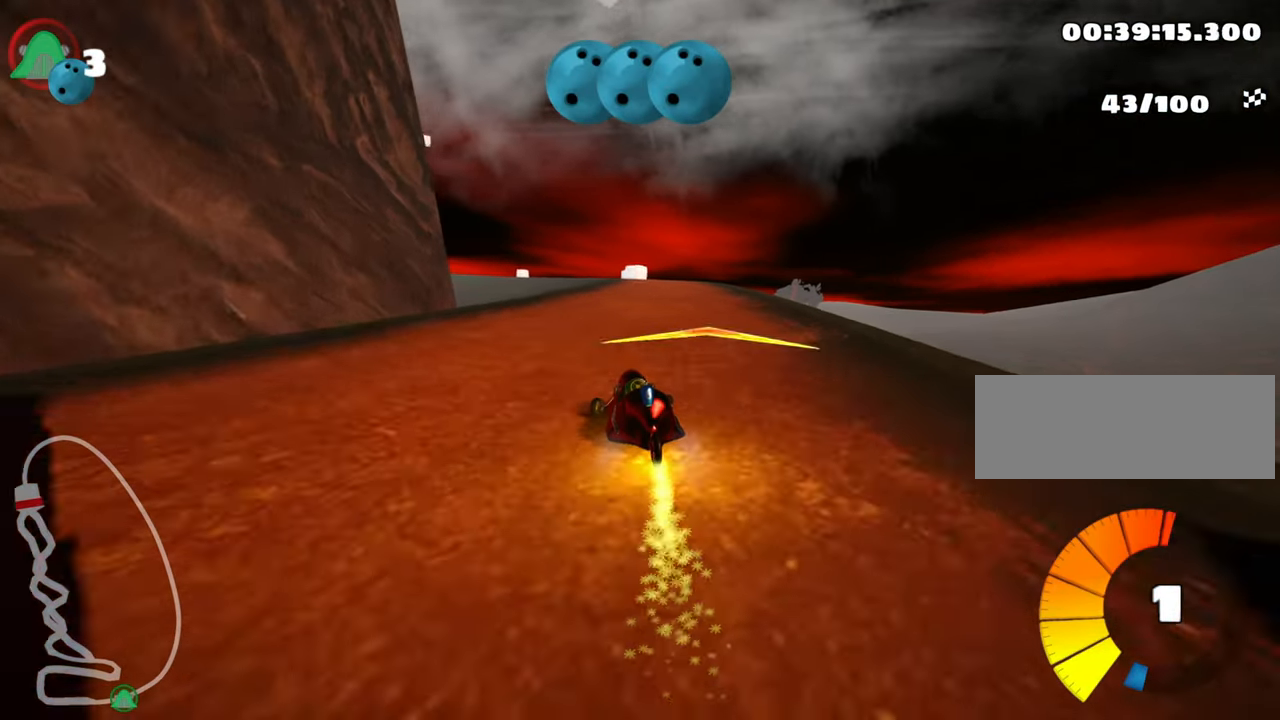
{"keys": ["right", "skid", "up"], "events": []}
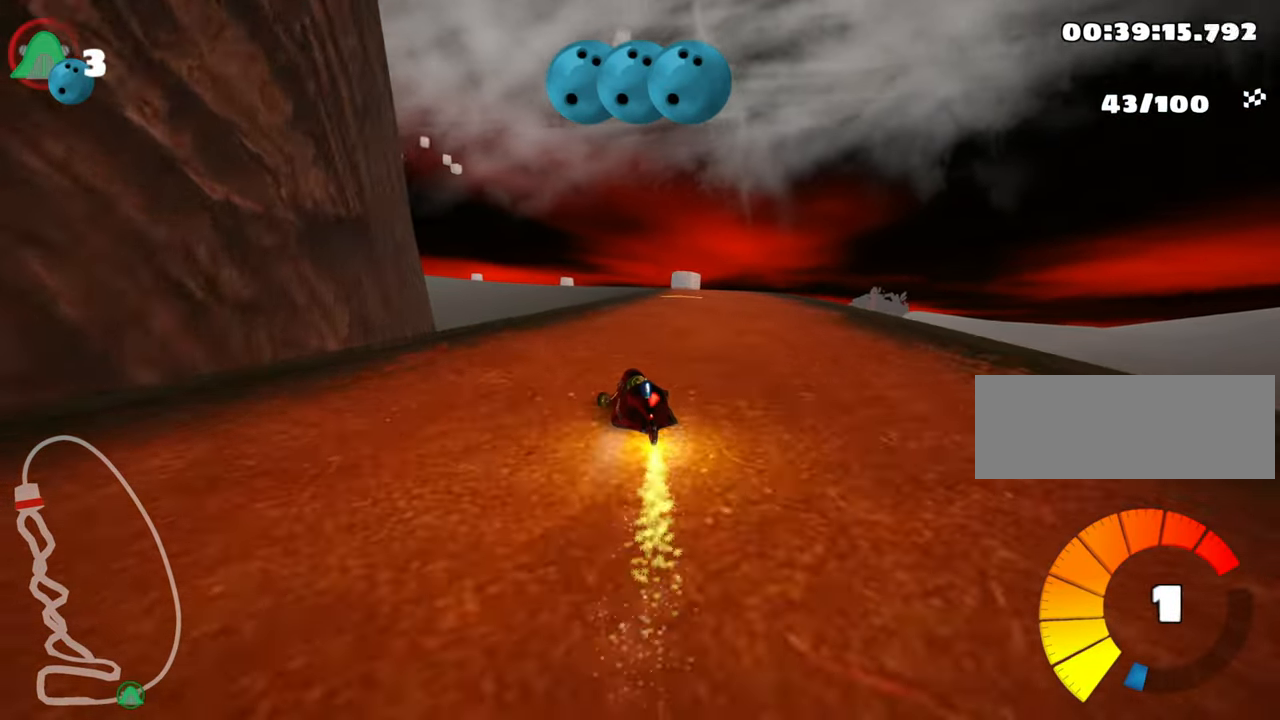
{"keys": ["right", "up"], "events": [[233, "skid", "up"]]}
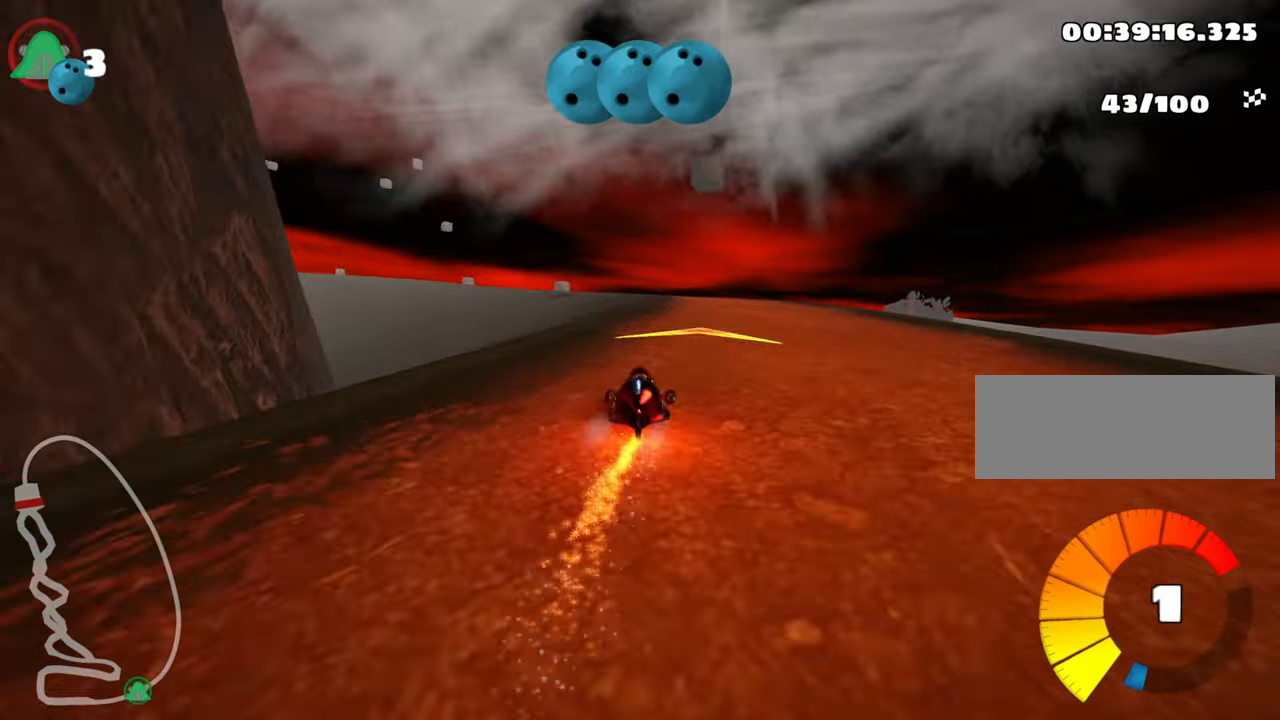
{"keys": ["left", "skid", "up"], "events": [[133, "right", "up"], [483, "skid", "down"], [500, "left", "down"]]}
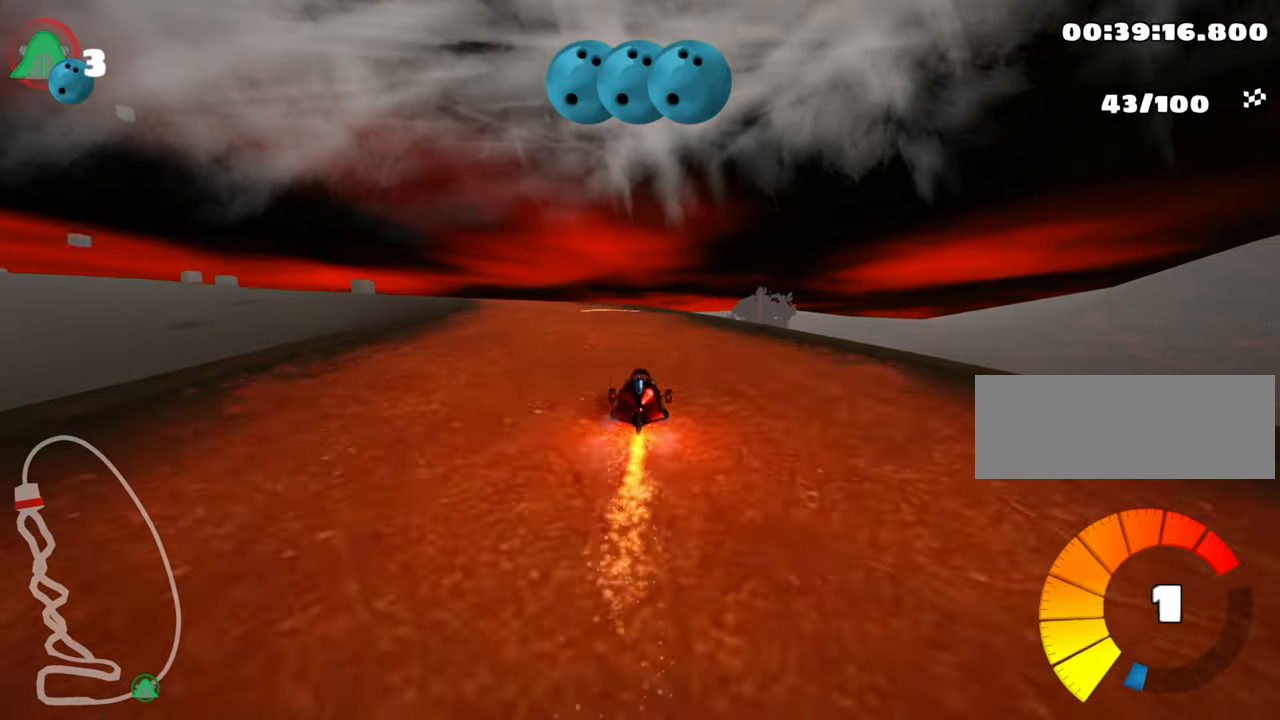
{"keys": ["right", "skid", "up"], "events": [[350, "left", "up"], [383, "right", "down"]]}
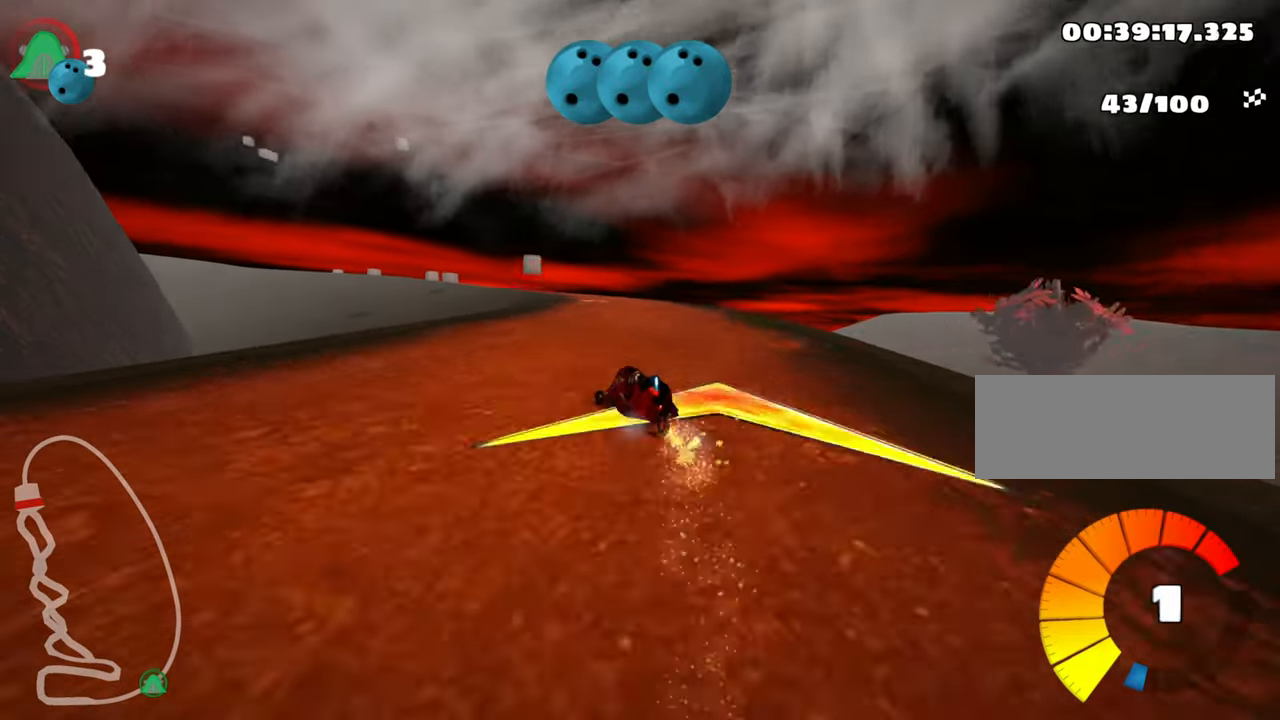
{"keys": ["skid", "up"], "events": [[483, "right", "up"]]}
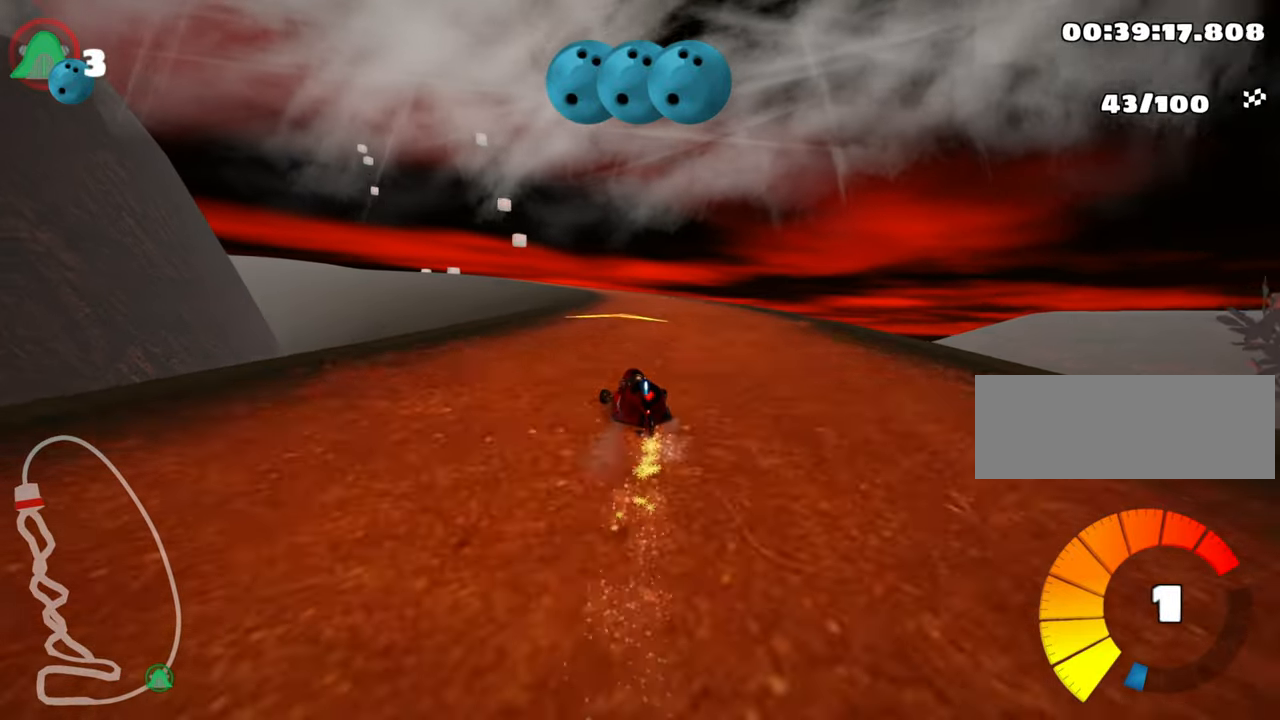
{"keys": ["right", "up"], "events": [[100, "right", "down"], [366, "skid", "up"]]}
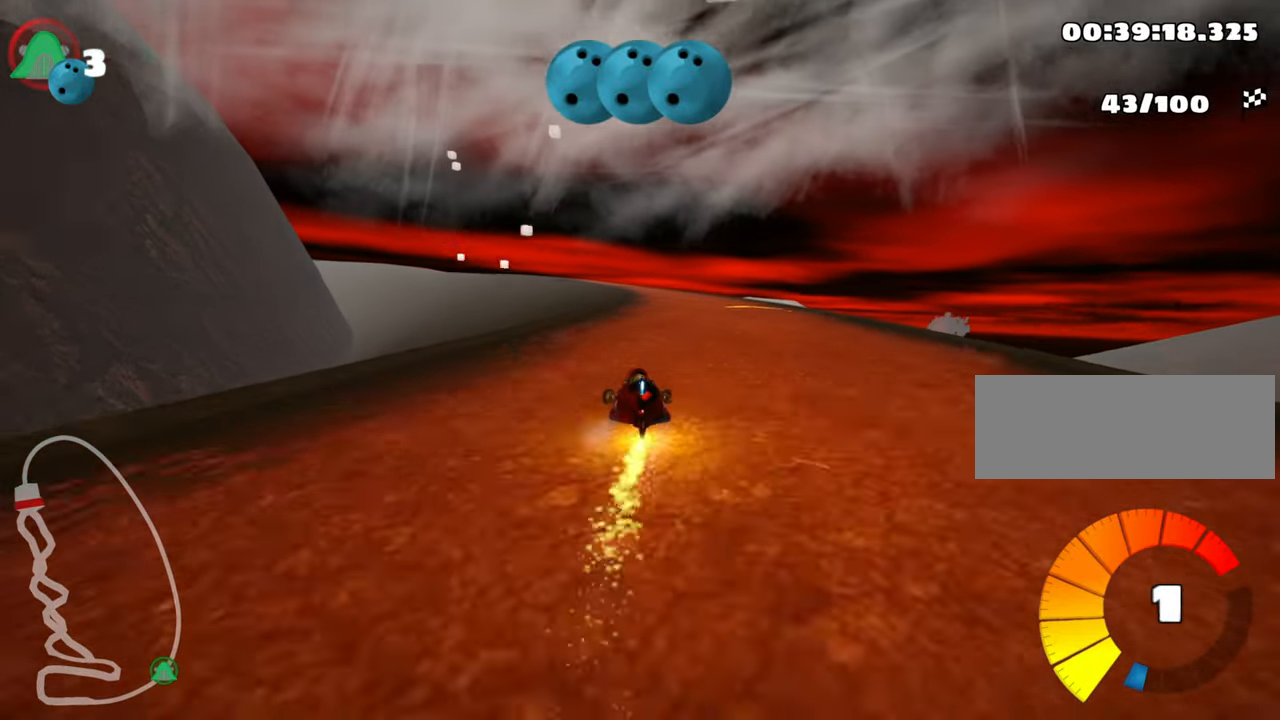
{"keys": ["left", "skid", "up"], "events": [[66, "right", "up"], [416, "skid", "down"], [450, "left", "down"]]}